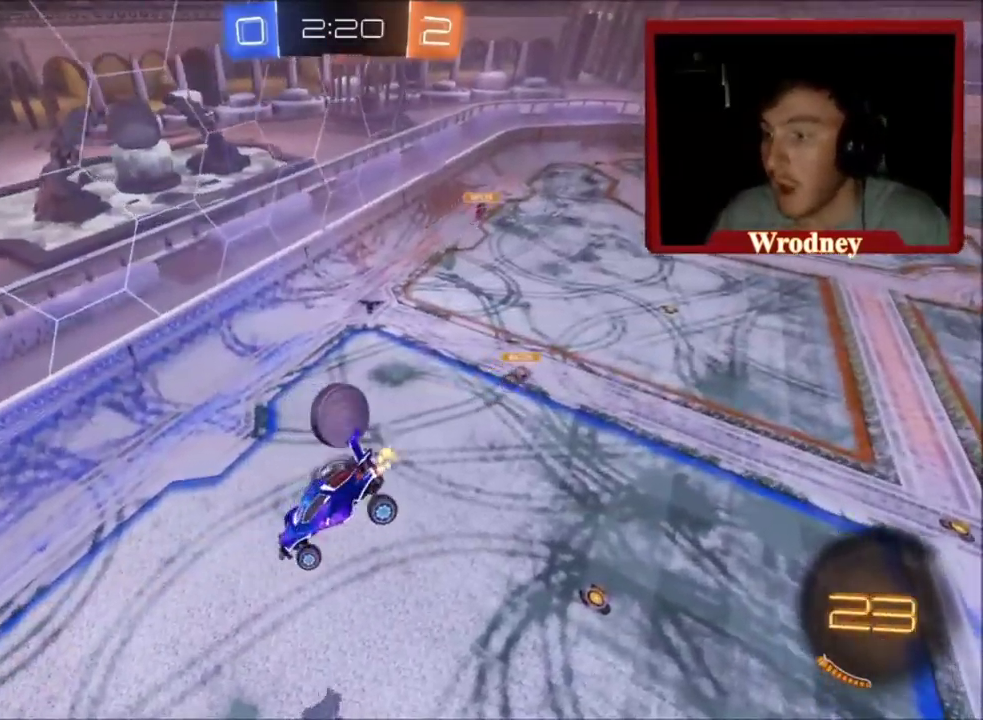
Gameplay with a controller (Xbox layout); each line is a JSON object with the inputs held at the frame after it. "events" lists button and stick changes between this image and that frame as [ms after this image, input, new state], when the widget could be followed in between.
{"buttons": ["L1"], "left_stick": "left", "right_stick": "center", "events": [[67, "left_stick", "right"], [167, "L1", "down"], [234, "L1", "up"], [467, "L1", "down"], [501, "left_stick", "left"]]}
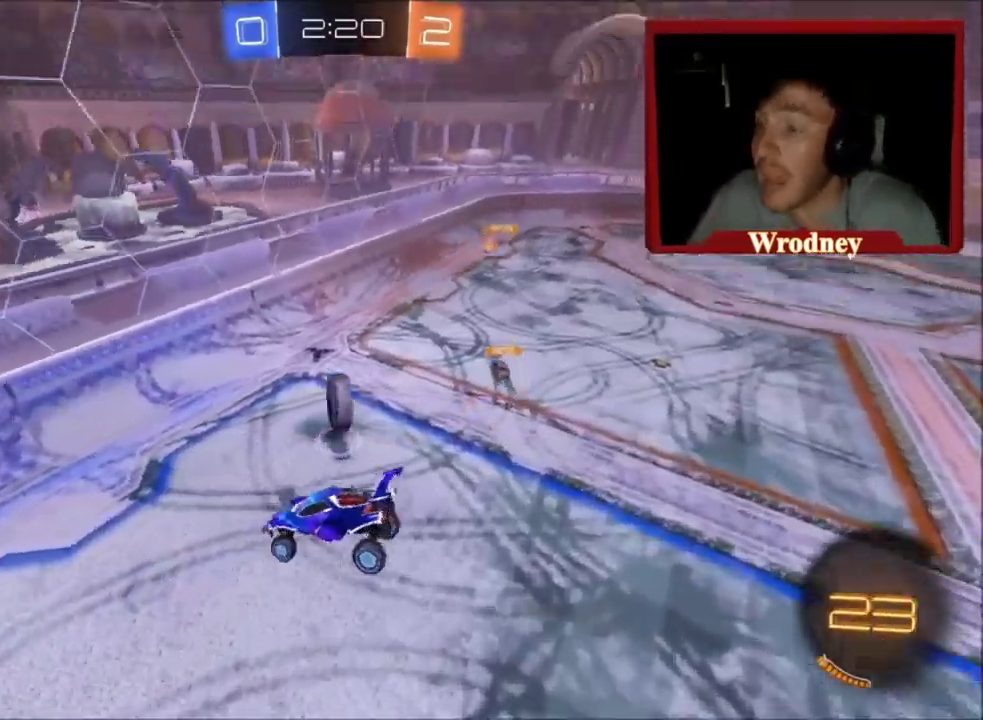
{"buttons": ["R2"], "left_stick": "right", "right_stick": "center", "events": [[33, "R2", "down"], [166, "left_stick", "up-left"], [199, "L1", "up"], [266, "left_stick", "up"], [399, "left_stick", "right"]]}
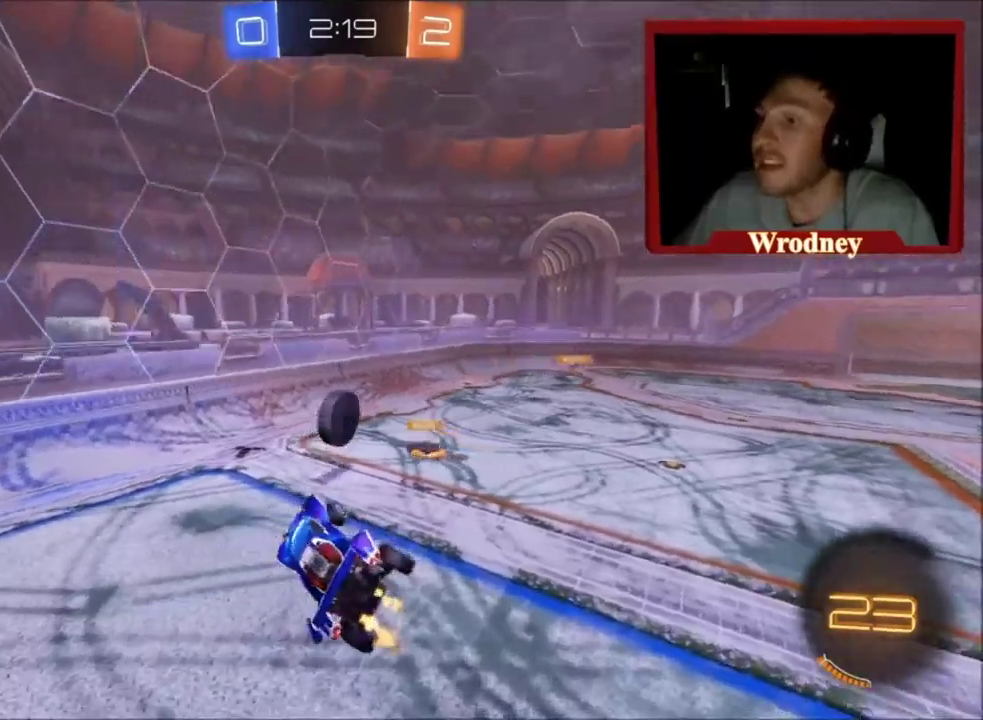
{"buttons": ["R2"], "left_stick": "up", "right_stick": "center", "events": [[67, "left_stick", "center"], [201, "left_stick", "up-right"], [501, "left_stick", "up"]]}
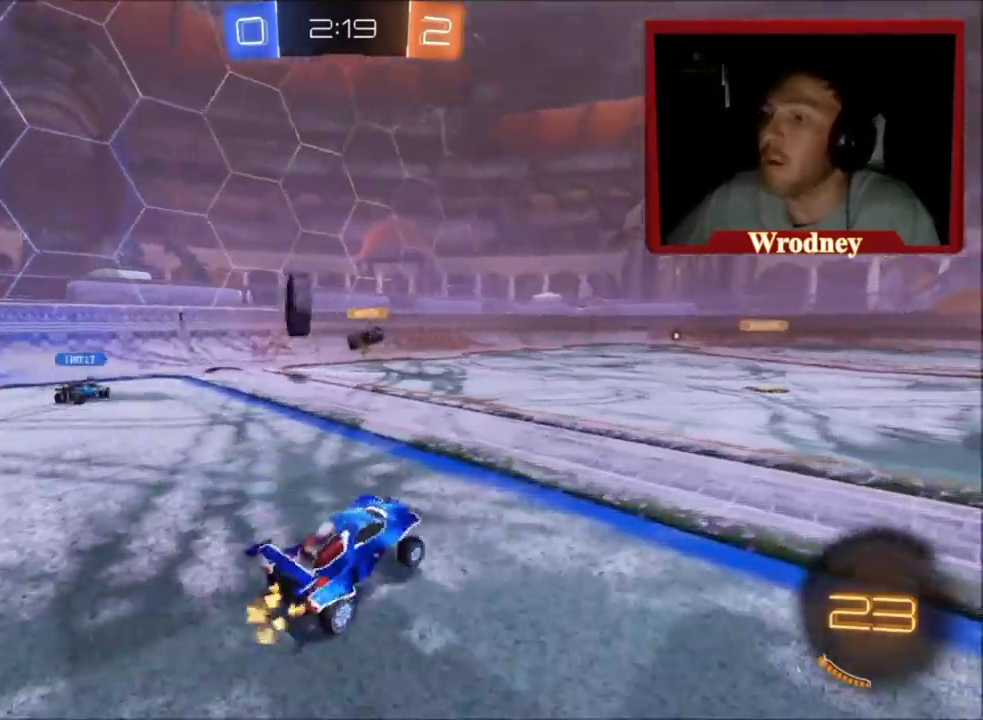
{"buttons": ["R2"], "left_stick": "right", "right_stick": "center", "events": [[67, "X", "down"], [100, "left_stick", "up-left"], [334, "X", "up"], [434, "left_stick", "up-right"], [500, "left_stick", "right"]]}
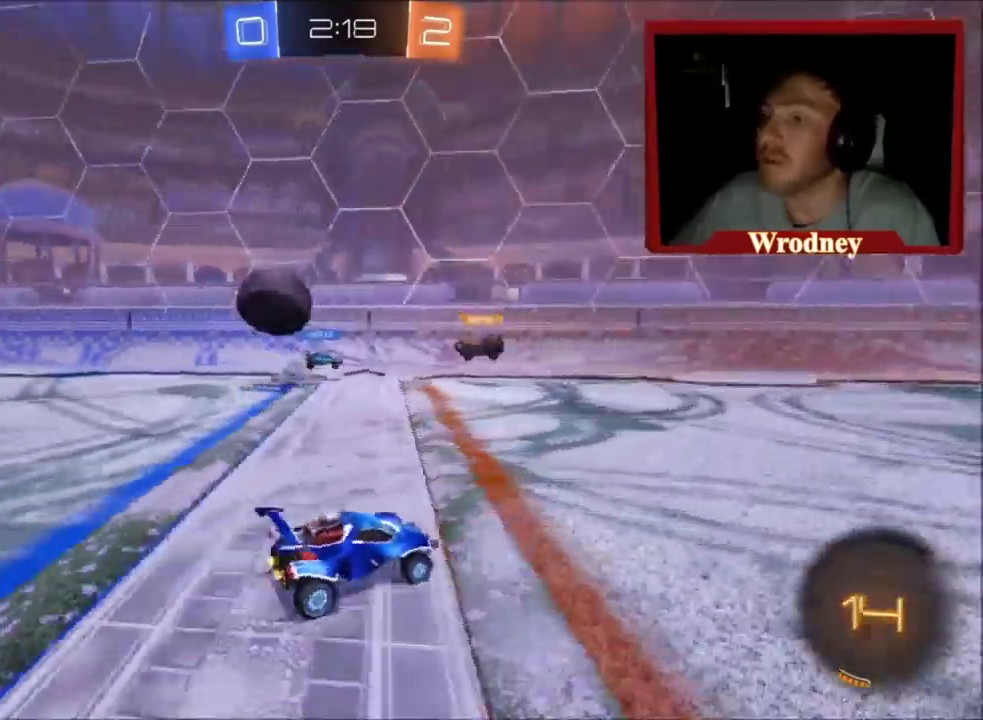
{"buttons": ["R2"], "left_stick": "right", "right_stick": "center", "events": [[367, "B", "down"], [501, "B", "up"]]}
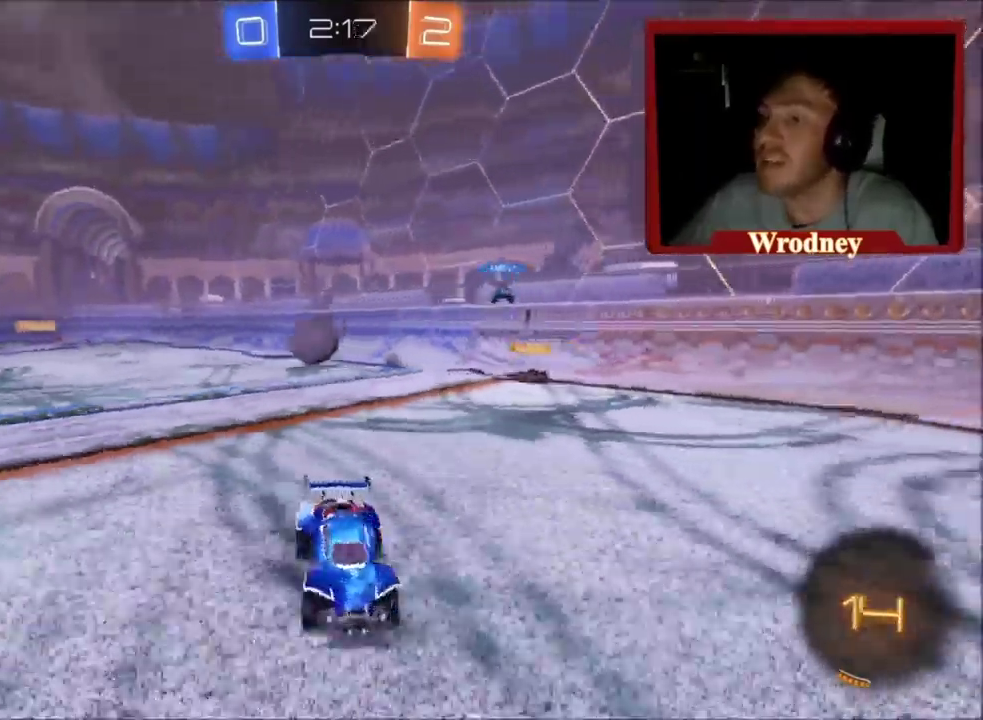
{"buttons": ["X", "Y", "R2"], "left_stick": "right", "right_stick": "center", "events": [[133, "X", "down"], [367, "Y", "down"]]}
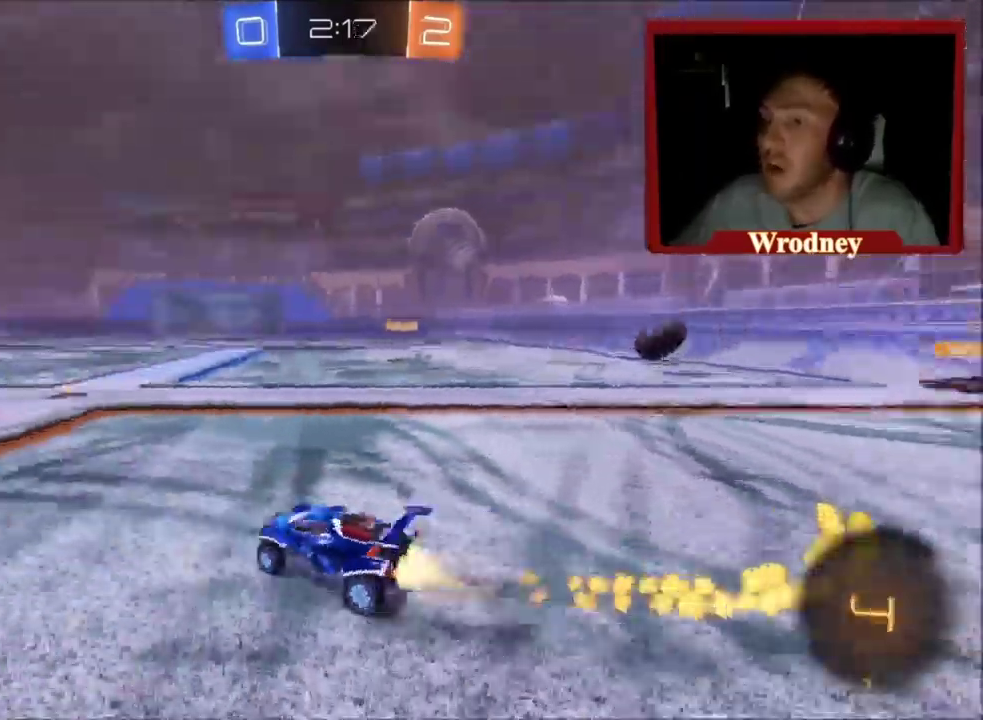
{"buttons": ["A", "X", "L1", "R2"], "left_stick": "up-right", "right_stick": "center", "events": [[34, "Y", "up"], [468, "A", "down"], [468, "left_stick", "up-right"], [501, "L1", "down"]]}
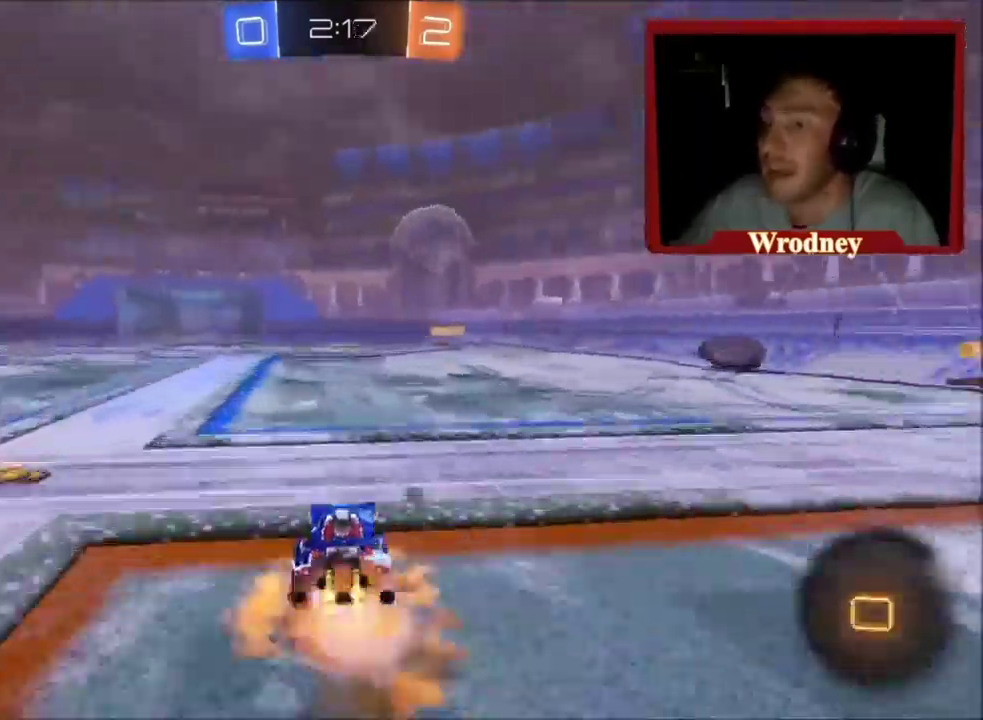
{"buttons": ["Y", "R2"], "left_stick": "up", "right_stick": "center", "events": [[33, "A", "up"], [33, "X", "up"], [100, "A", "down"], [300, "A", "up"], [300, "left_stick", "up"], [434, "L1", "up"], [500, "Y", "down"]]}
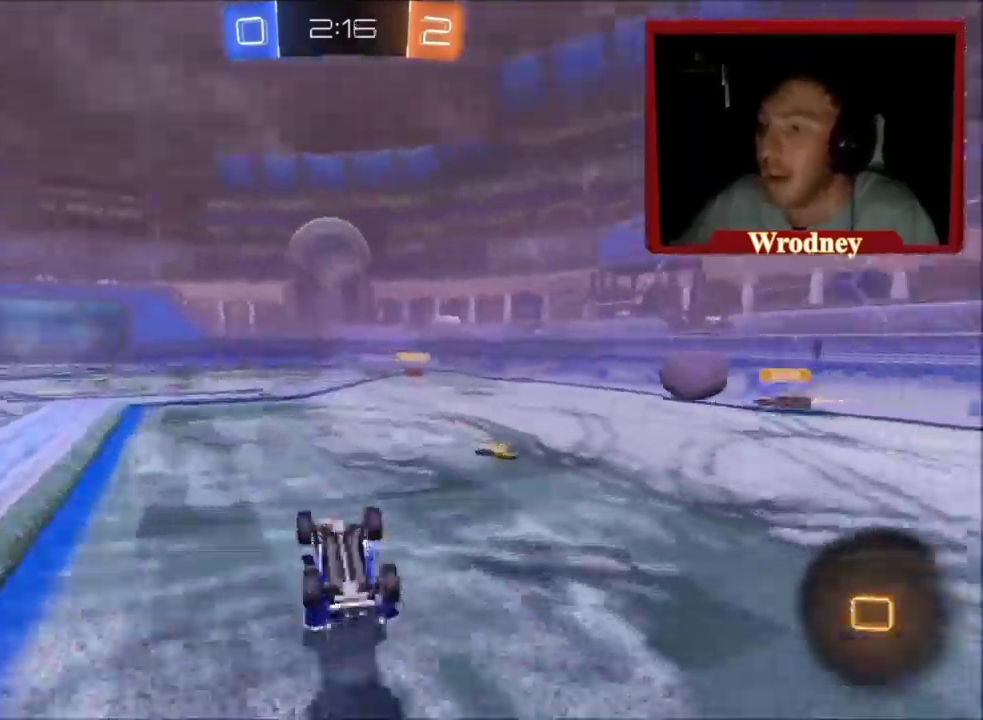
{"buttons": ["R2"], "left_stick": "center", "right_stick": "center", "events": [[167, "Y", "up"], [267, "left_stick", "up-left"], [401, "left_stick", "up"], [468, "left_stick", "center"]]}
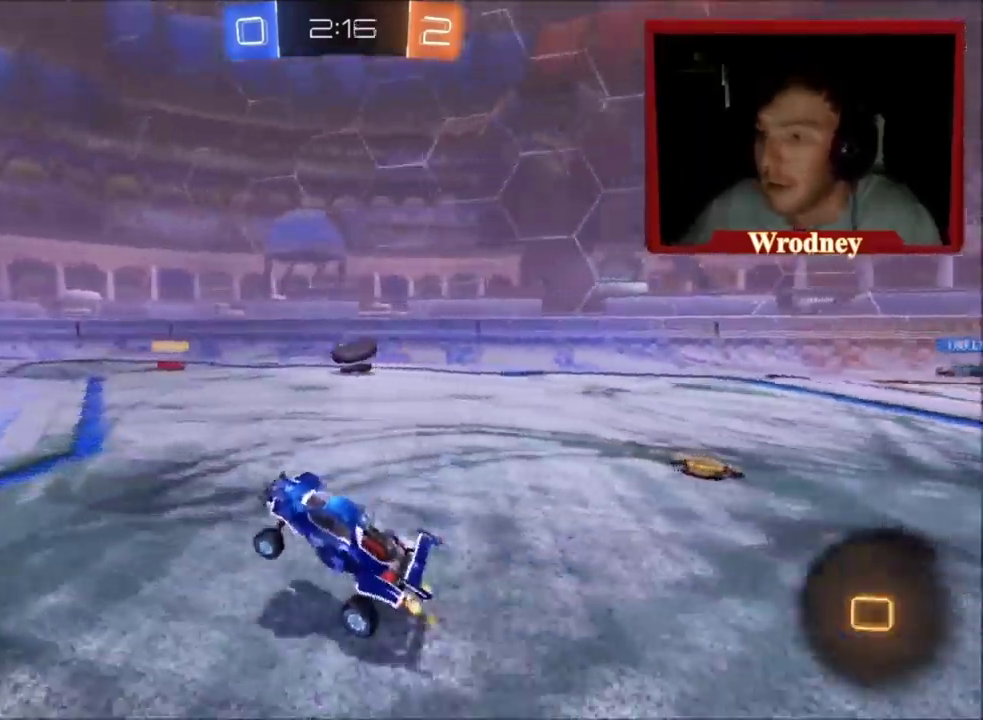
{"buttons": ["R2"], "left_stick": "right", "right_stick": "center", "events": [[167, "left_stick", "right"]]}
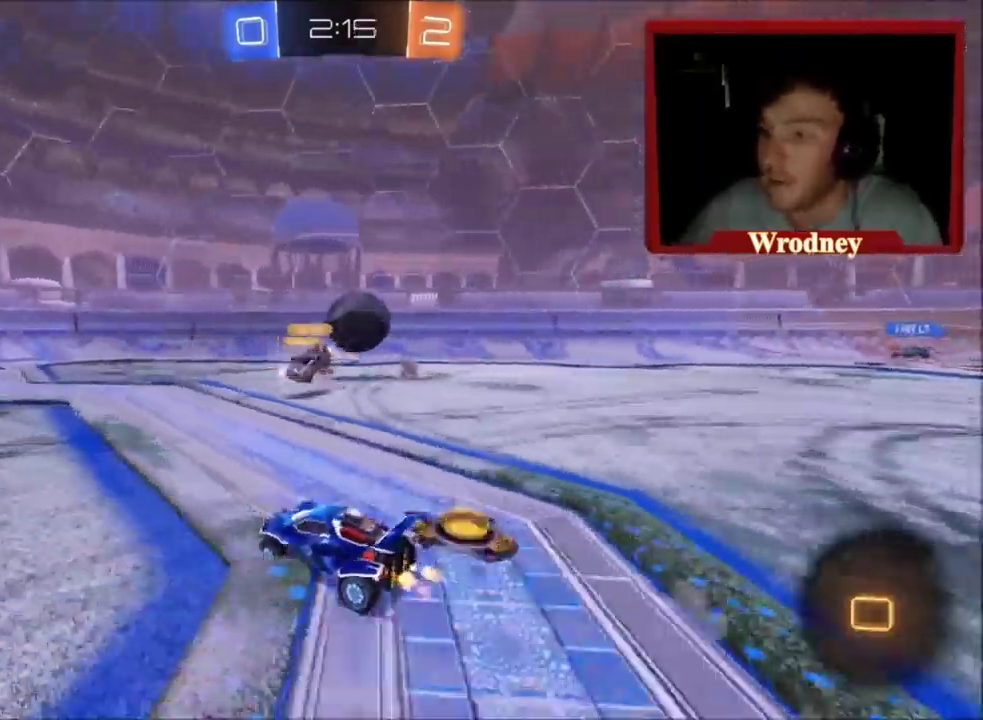
{"buttons": ["A", "L1", "R2", "L3"], "left_stick": "up-left", "right_stick": "center", "events": [[367, "A", "down"], [367, "left_stick", "up-left"], [434, "A", "up"], [434, "L1", "down"], [501, "A", "down"], [501, "L3", "down"]]}
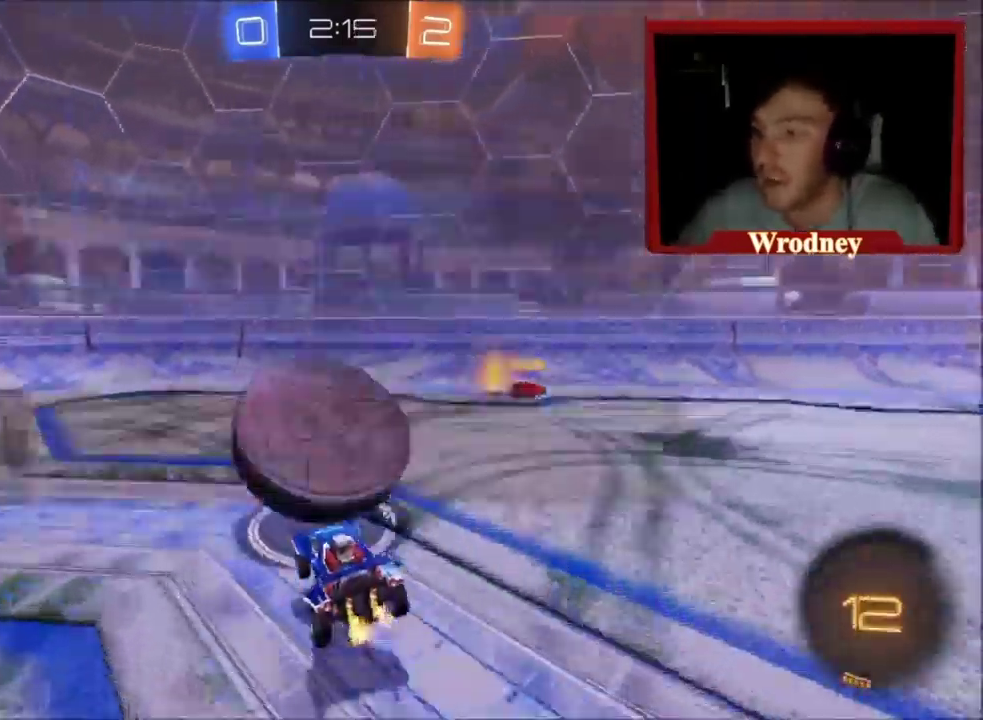
{"buttons": [], "left_stick": "up-left", "right_stick": "center"}
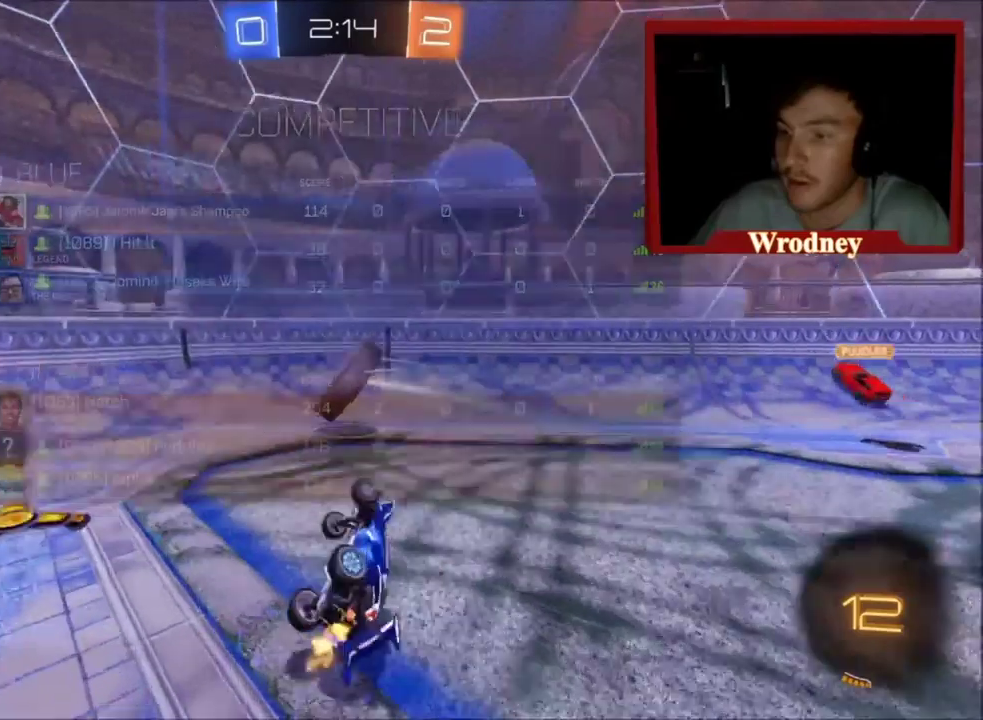
{"buttons": ["X", "R2"], "left_stick": "center", "right_stick": "center", "events": [[167, "R2", "down"], [200, "left_stick", "center"], [233, "X", "down"]]}
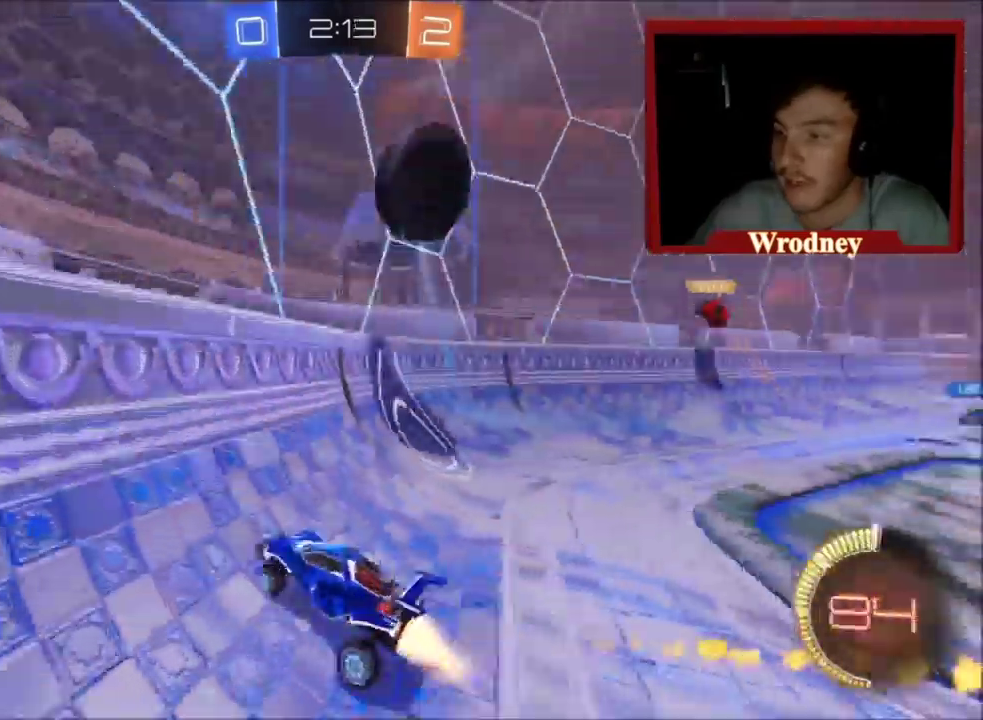
{"buttons": ["X", "R2"], "left_stick": "right", "right_stick": "center", "events": [[100, "left_stick", "up-left"], [401, "left_stick", "right"]]}
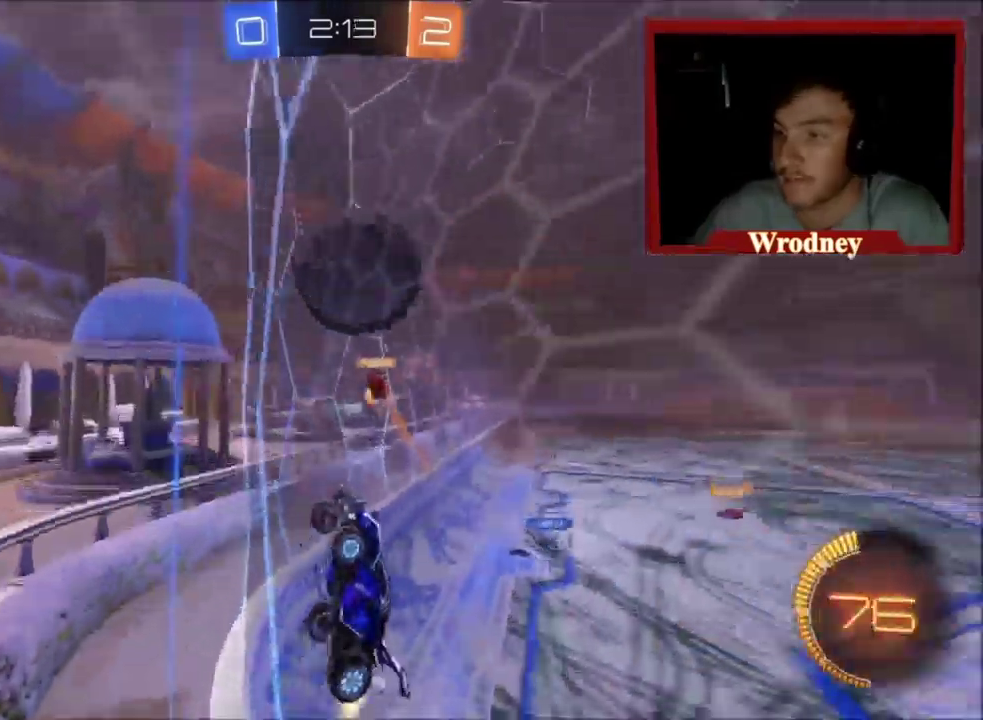
{"buttons": ["A", "R2"], "left_stick": "right", "right_stick": "center", "events": [[167, "A", "down"], [234, "X", "up"], [267, "A", "up"], [267, "left_stick", "up-right"], [334, "A", "down"], [468, "left_stick", "right"]]}
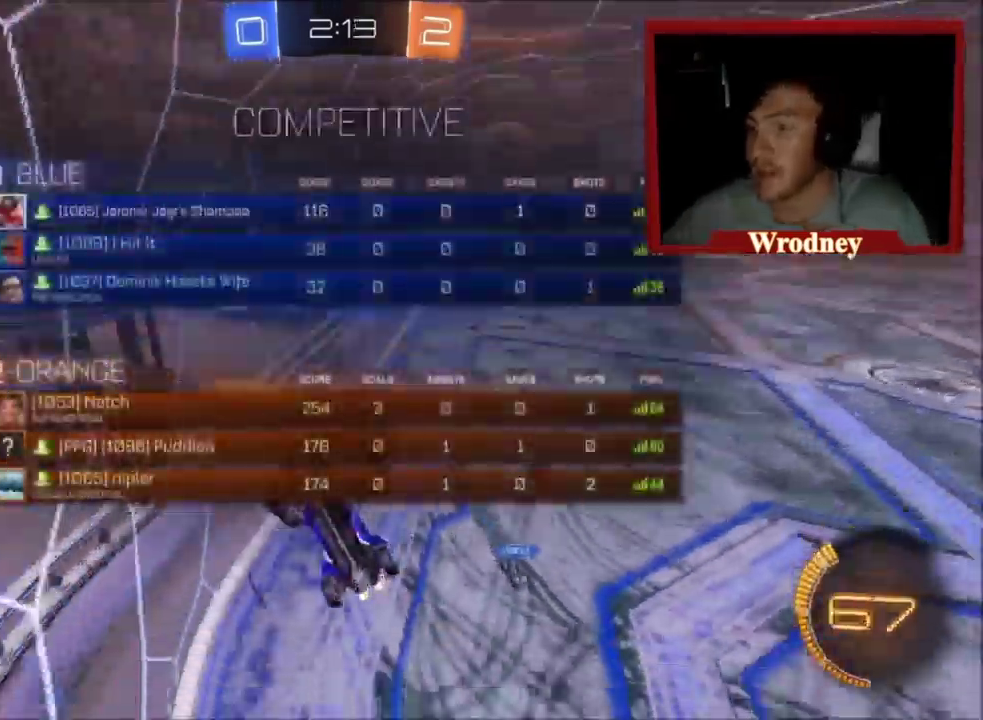
{"buttons": ["L1"], "left_stick": "up-left", "right_stick": "center", "events": [[33, "A", "up"], [300, "left_stick", "up-left"], [367, "L1", "down"], [434, "R2", "up"]]}
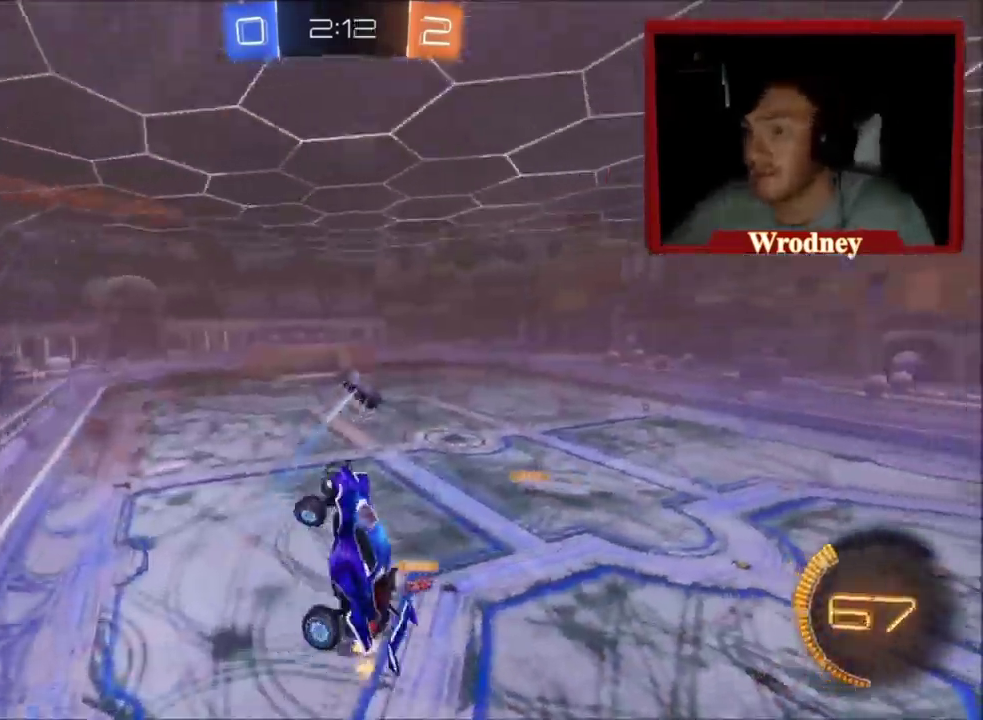
{"buttons": ["R2"], "left_stick": "center", "right_stick": "center", "events": [[201, "L1", "up"], [201, "R2", "down"], [234, "left_stick", "up"], [334, "R2", "up"], [434, "left_stick", "center"], [468, "R2", "down"]]}
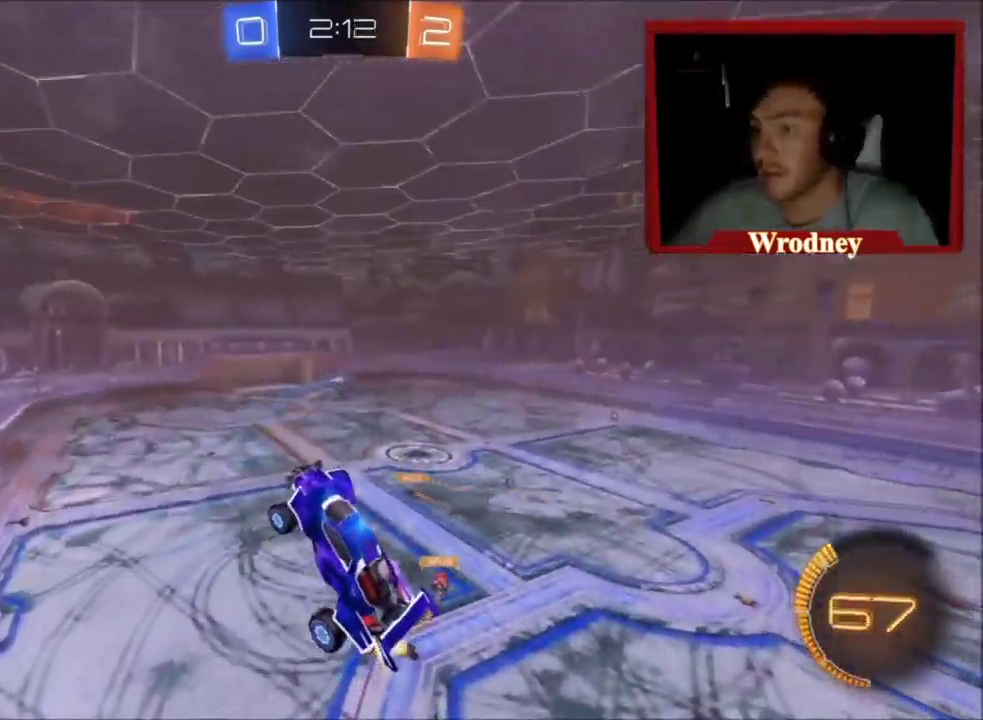
{"buttons": ["R2"], "left_stick": "right", "right_stick": "center", "events": [[133, "left_stick", "up-right"], [334, "left_stick", "center"], [500, "left_stick", "right"]]}
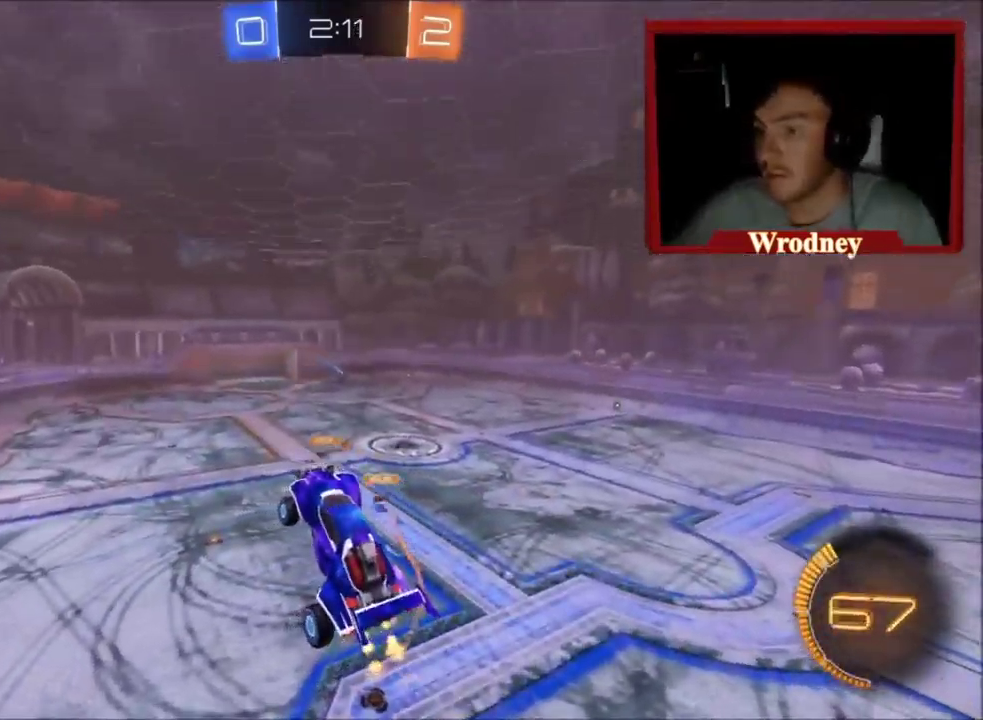
{"buttons": ["R2"], "left_stick": "center", "right_stick": "center", "events": [[234, "left_stick", "center"]]}
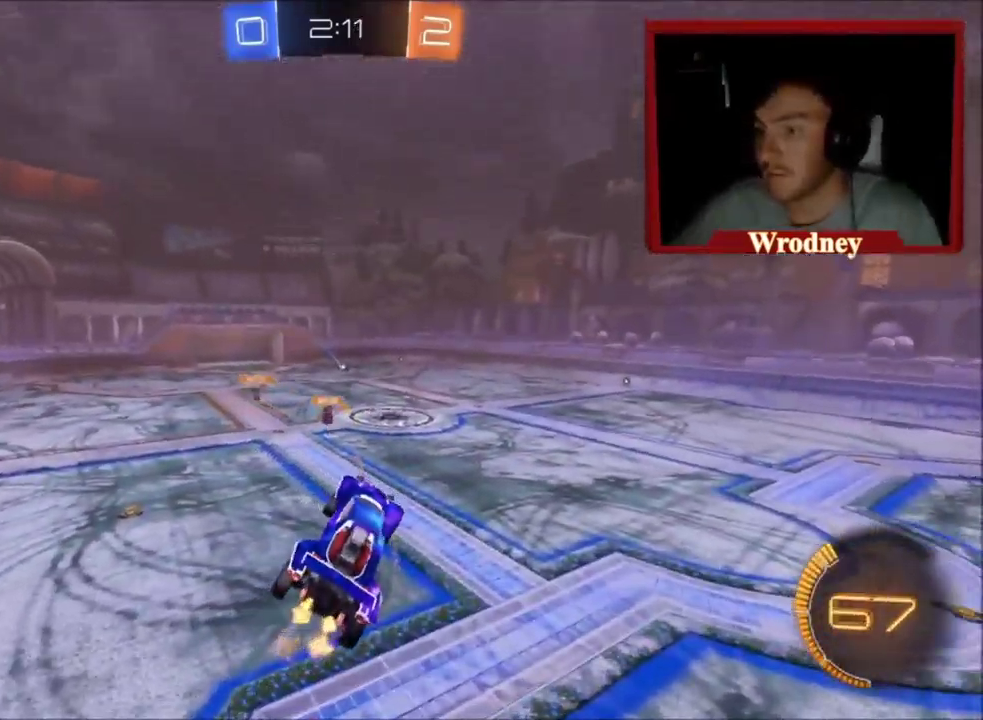
{"buttons": ["R2"], "left_stick": "center", "right_stick": "center", "events": []}
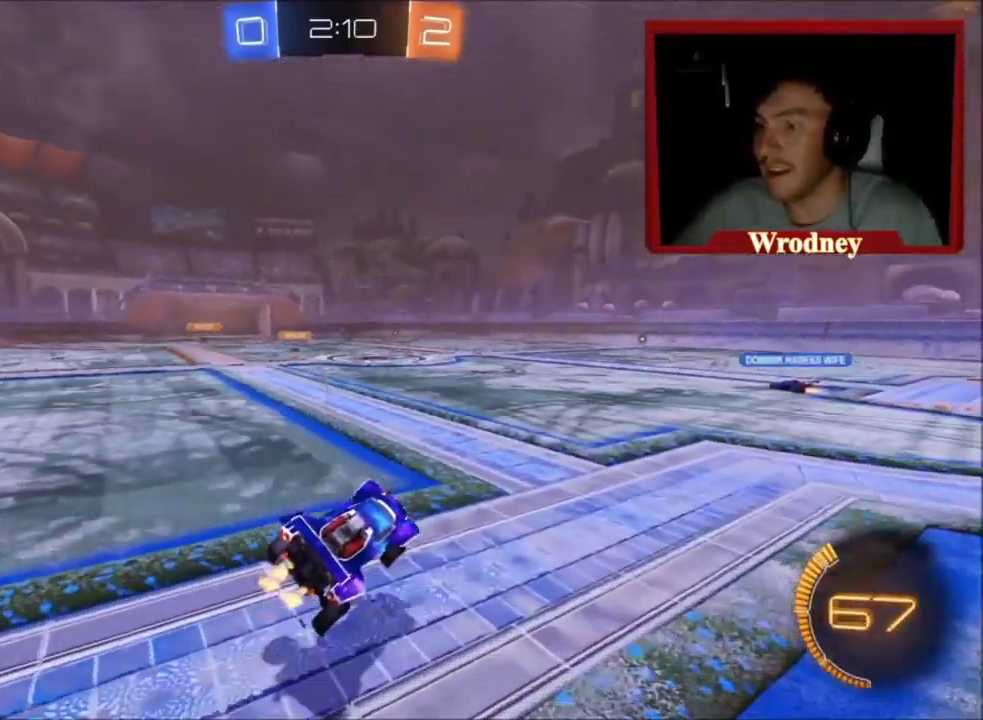
{"buttons": ["R2"], "left_stick": "center", "right_stick": "center", "events": []}
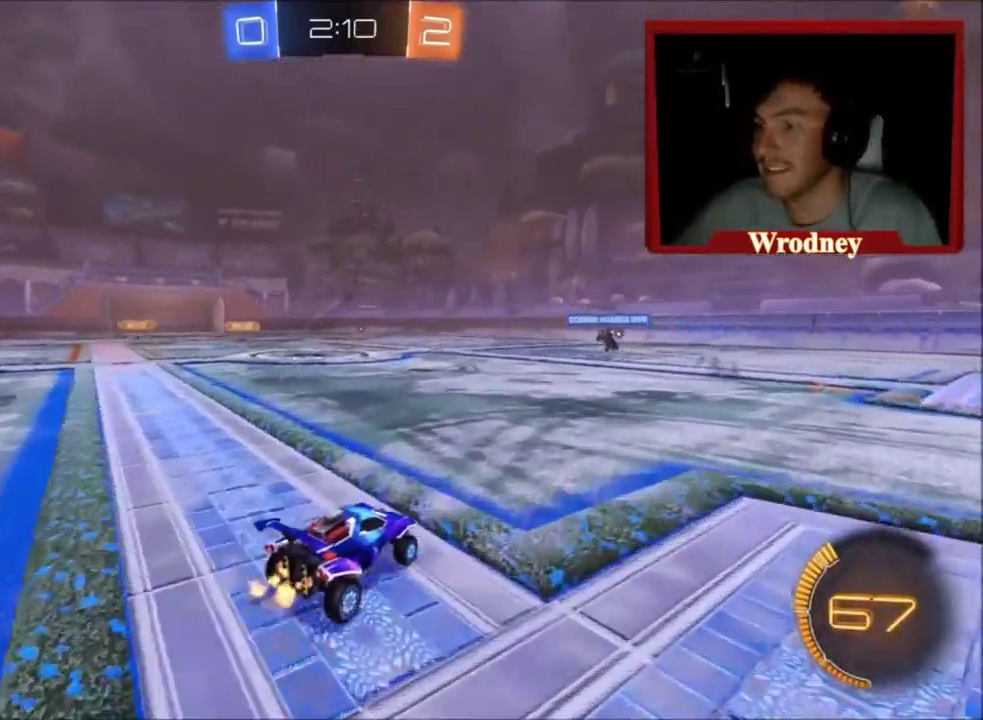
{"buttons": ["R2"], "left_stick": "up-left", "right_stick": "center", "events": [[467, "left_stick", "up-left"]]}
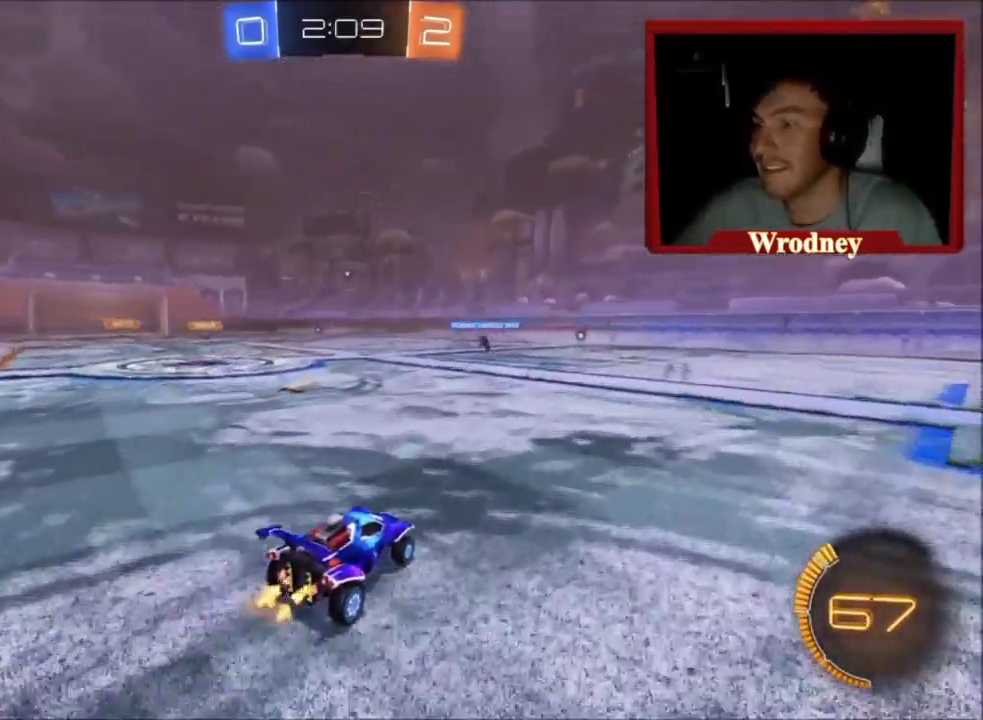
{"buttons": ["R2"], "left_stick": "center", "right_stick": "center", "events": [[234, "left_stick", "up"], [301, "left_stick", "center"]]}
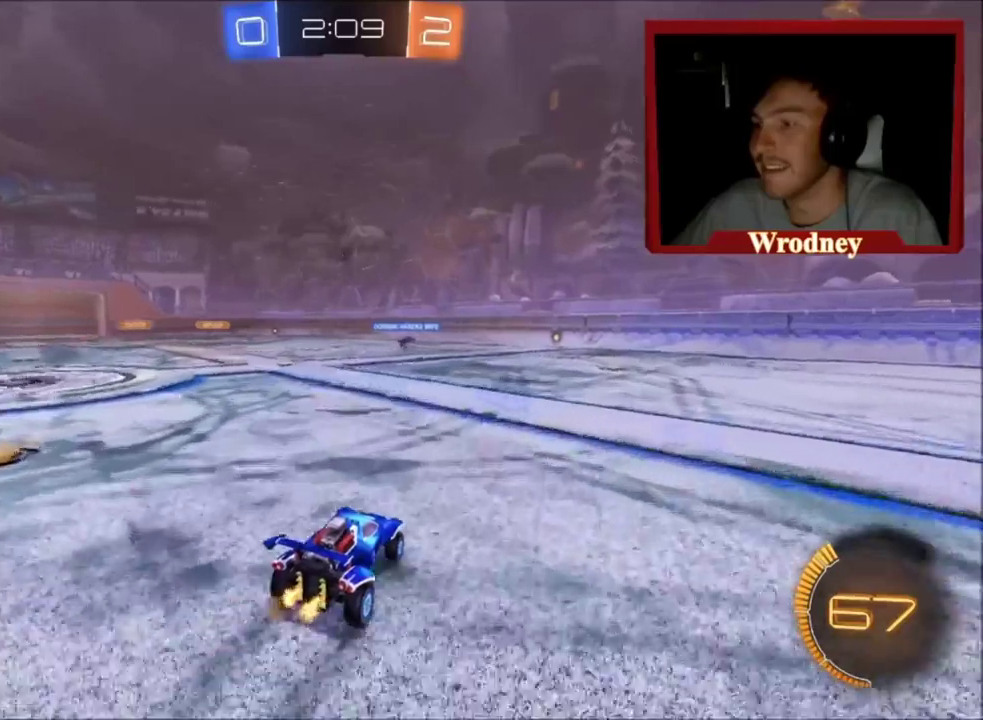
{"buttons": ["R2"], "left_stick": "up-right", "right_stick": "center", "events": [[34, "left_stick", "right"], [501, "left_stick", "up-right"]]}